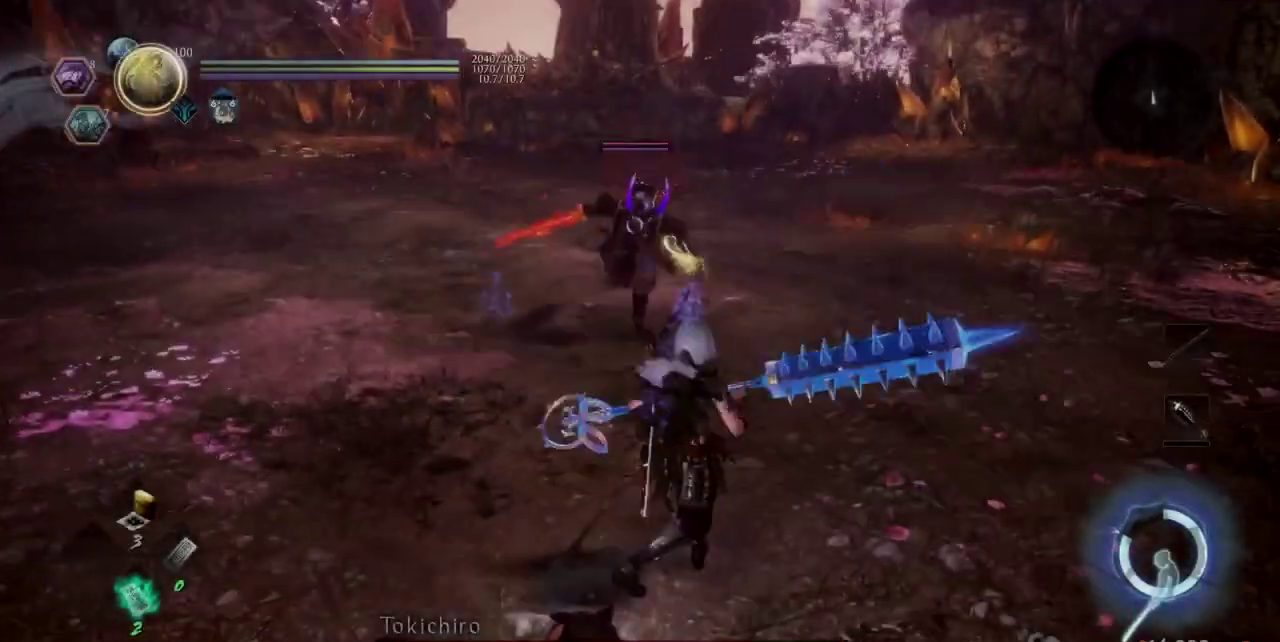
Gameplay with a controller (PlayStation layout); each line is a JSON object with the inputs held at the frame after it. "events" lists button and stick changes between this image and that frame as [ms after this image, input, new state], when the widget could be followed in between. Not read: L3.
{"buttons": ["CROSS"], "left_stick": "right", "right_stick": "center", "events": [[17, "left_stick", "right"], [67, "CROSS", "down"]]}
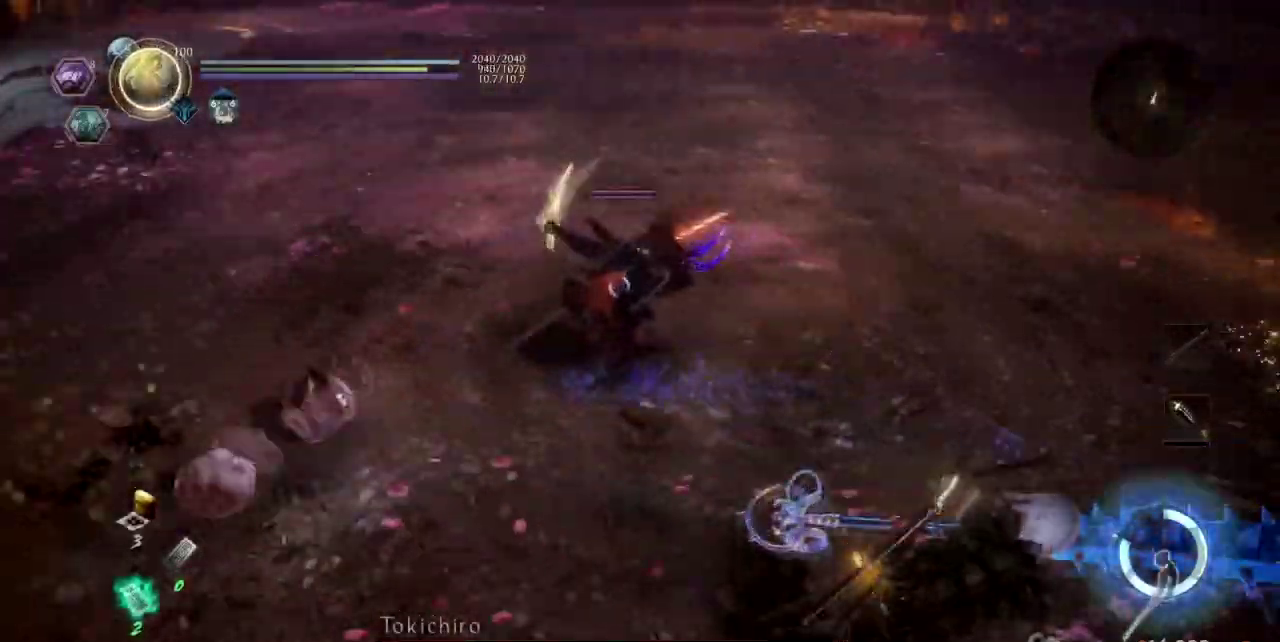
{"buttons": ["CROSS"], "left_stick": "right", "right_stick": "center", "events": []}
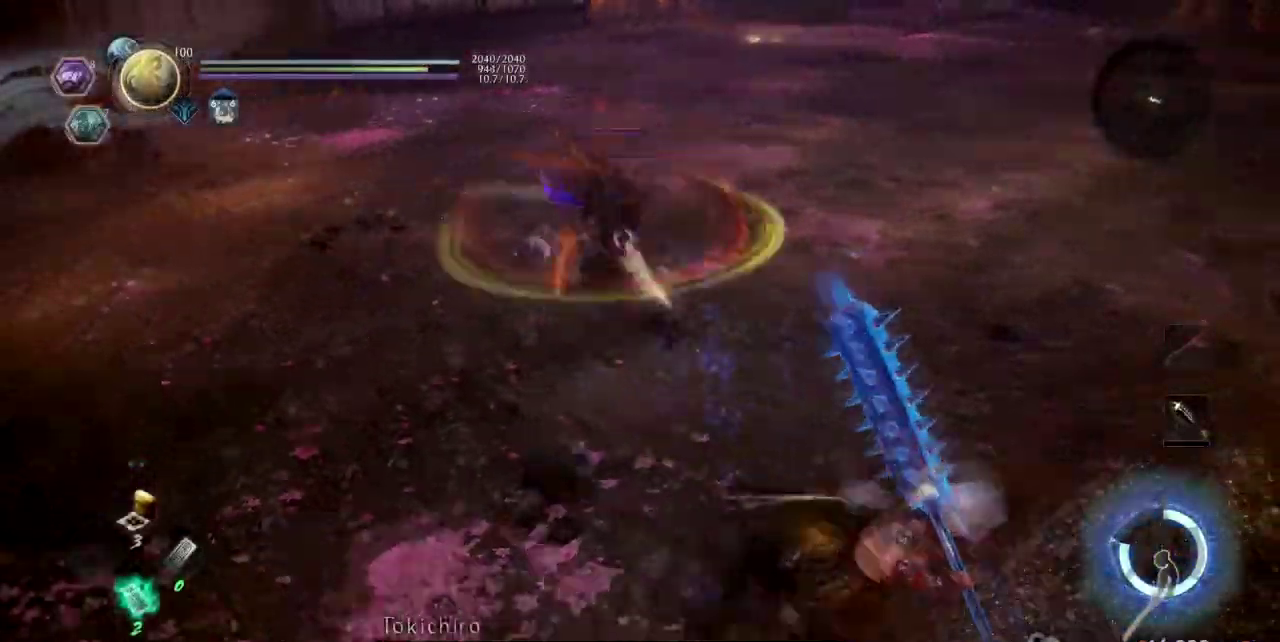
{"buttons": ["R2"], "left_stick": "right", "right_stick": "center", "events": [[83, "left_stick", "down-right"], [217, "left_stick", "right"], [417, "CROSS", "up"], [434, "R2", "down"]]}
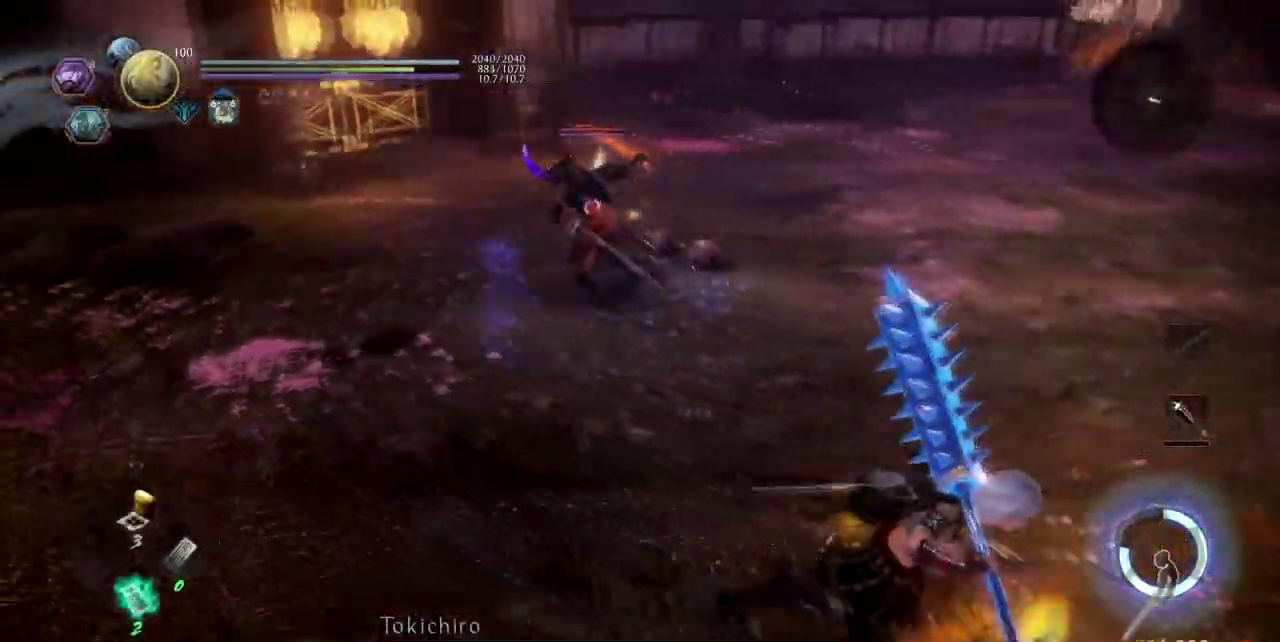
{"buttons": ["CROSS"], "left_stick": "right", "right_stick": "center", "events": [[16, "R2", "up"], [267, "CROSS", "down"]]}
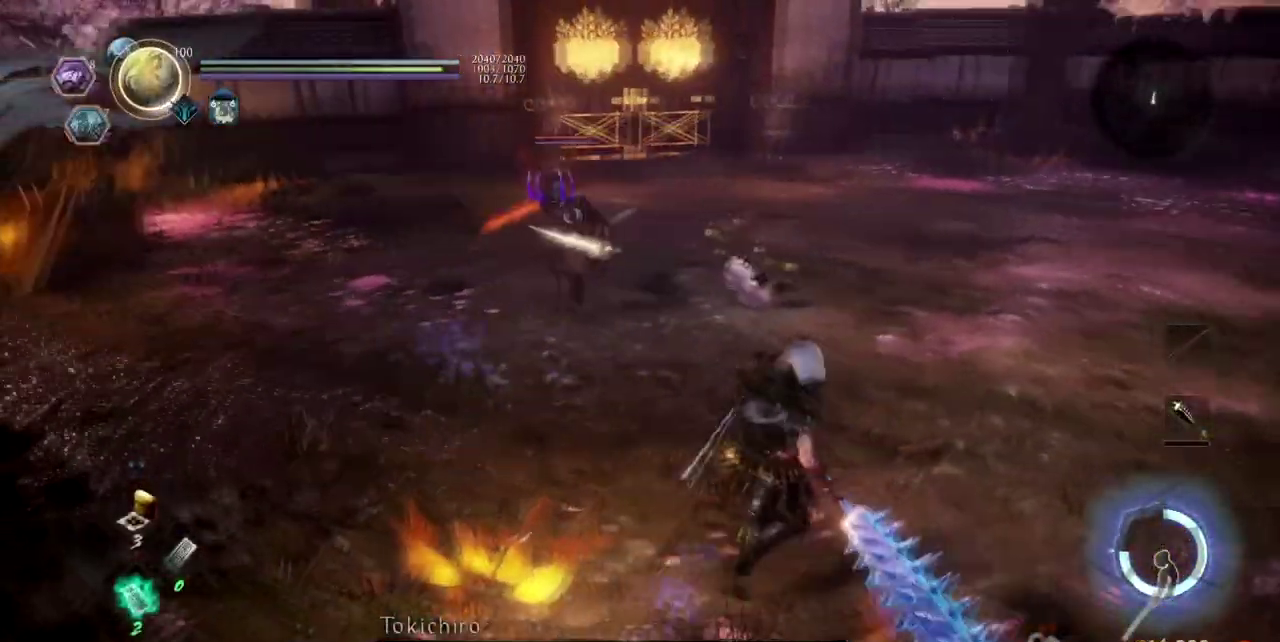
{"buttons": ["L1"], "left_stick": "right", "right_stick": "center", "events": [[200, "L1", "down"], [217, "CROSS", "up"], [317, "CROSS", "down"], [334, "left_stick", "down-right"], [467, "left_stick", "right"], [484, "CROSS", "up"]]}
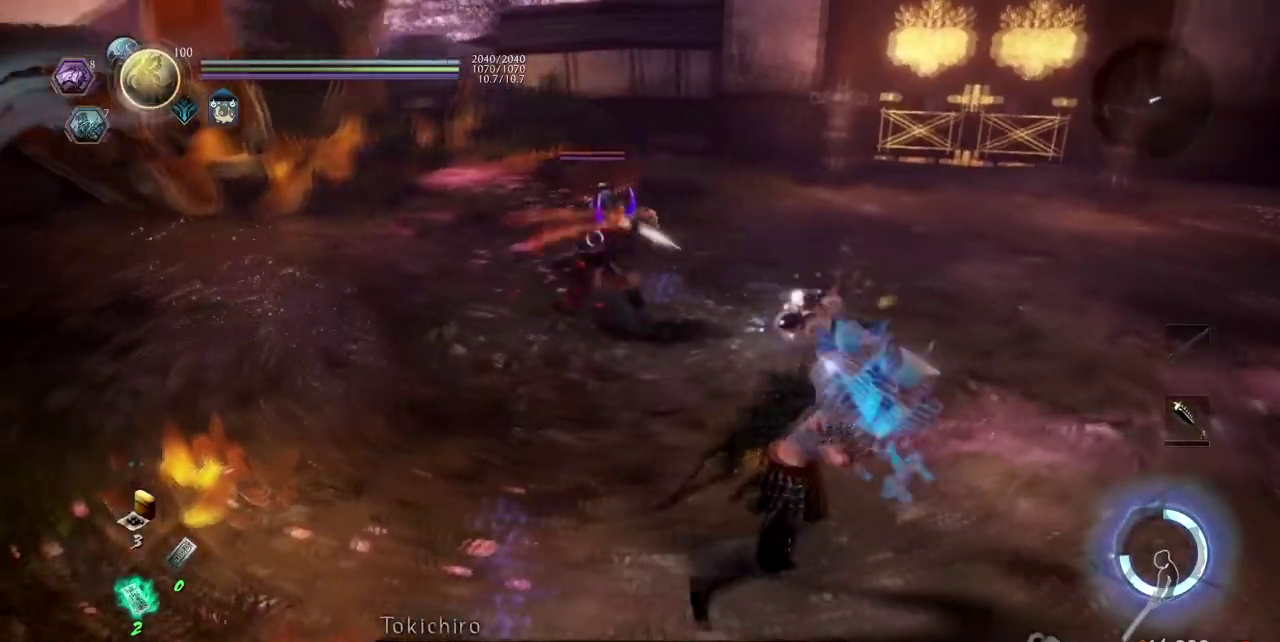
{"buttons": ["CROSS"], "left_stick": "up", "right_stick": "center"}
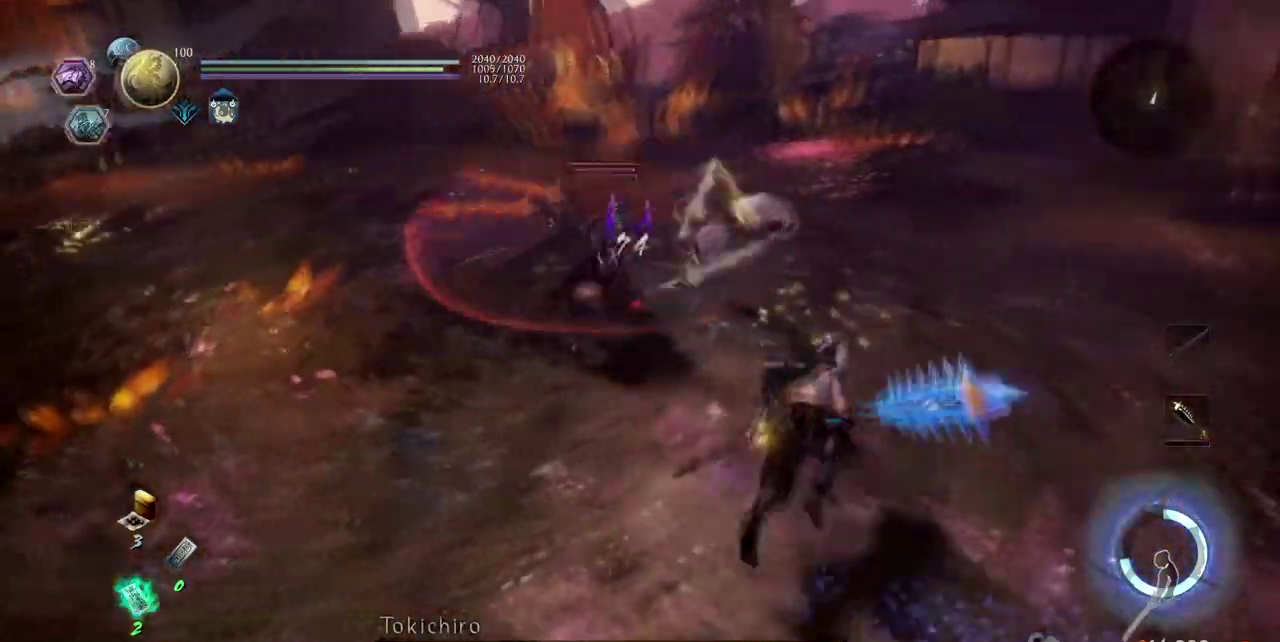
{"buttons": ["TRIANGLE", "L1"], "left_stick": "up", "right_stick": "center", "events": [[134, "L1", "down"], [167, "CROSS", "up"], [217, "TRIANGLE", "down"], [367, "TRIANGLE", "up"], [434, "TRIANGLE", "down"]]}
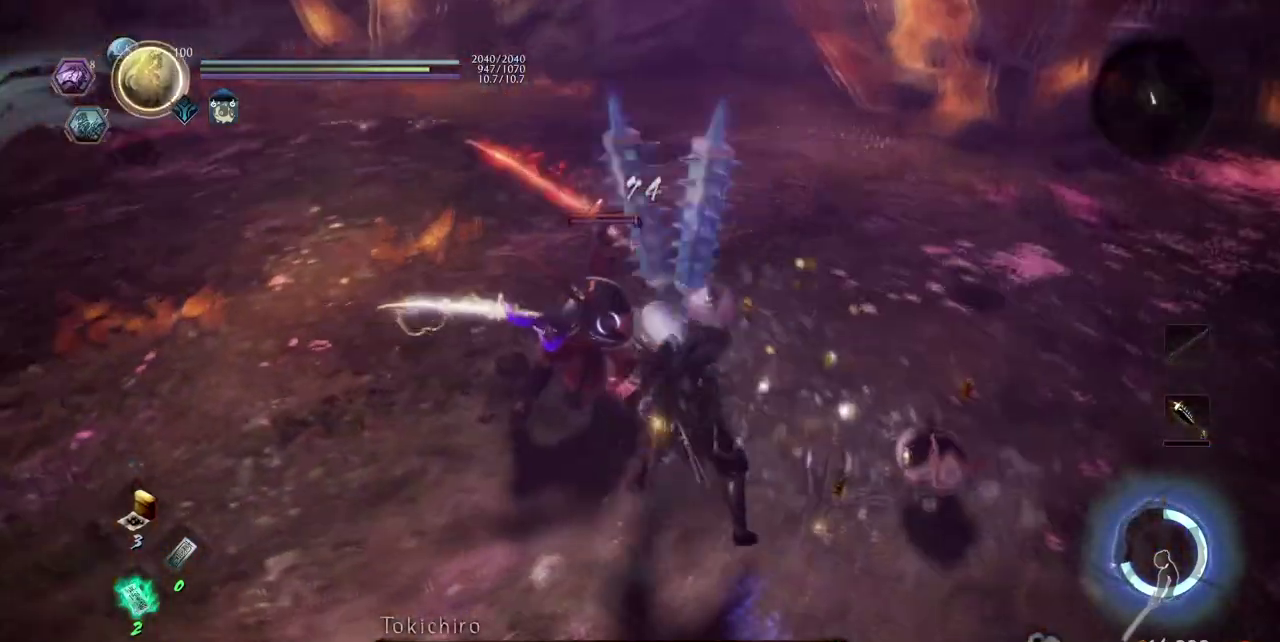
{"buttons": ["L1"], "left_stick": "up", "right_stick": "center", "events": [[83, "TRIANGLE", "up"], [150, "TRIANGLE", "down"], [300, "TRIANGLE", "up"], [350, "TRIANGLE", "down"], [467, "TRIANGLE", "up"]]}
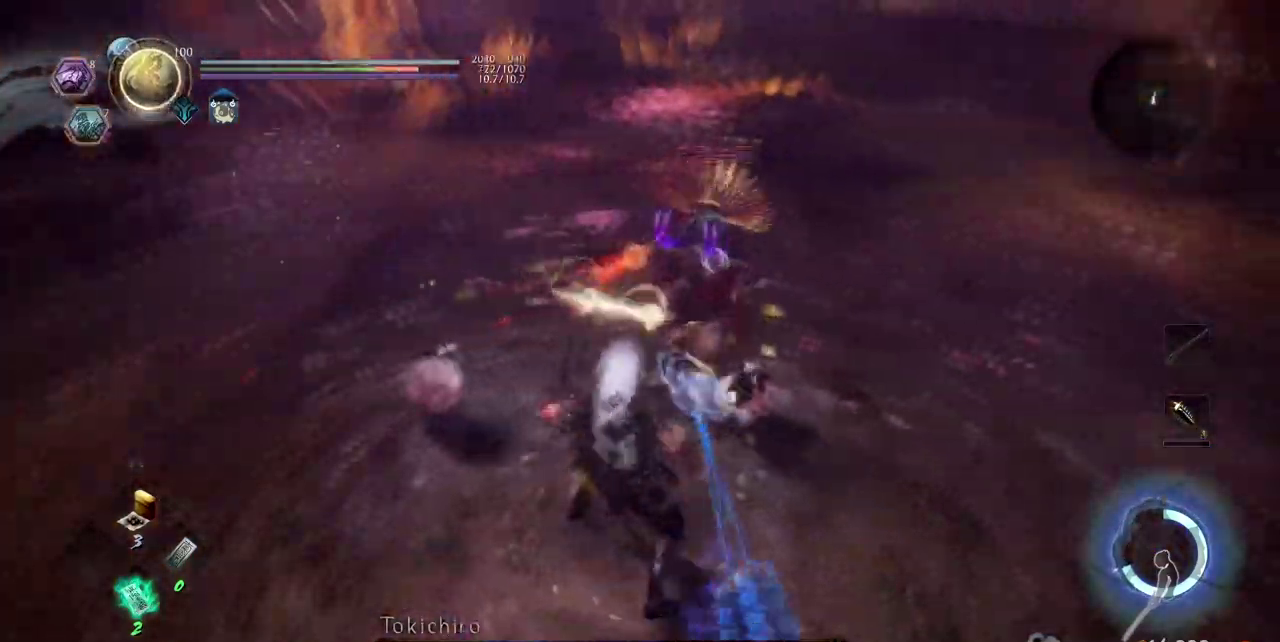
{"buttons": [], "left_stick": "up", "right_stick": "center", "events": [[17, "TRIANGLE", "down"], [200, "L1", "up"], [200, "TRIANGLE", "up"]]}